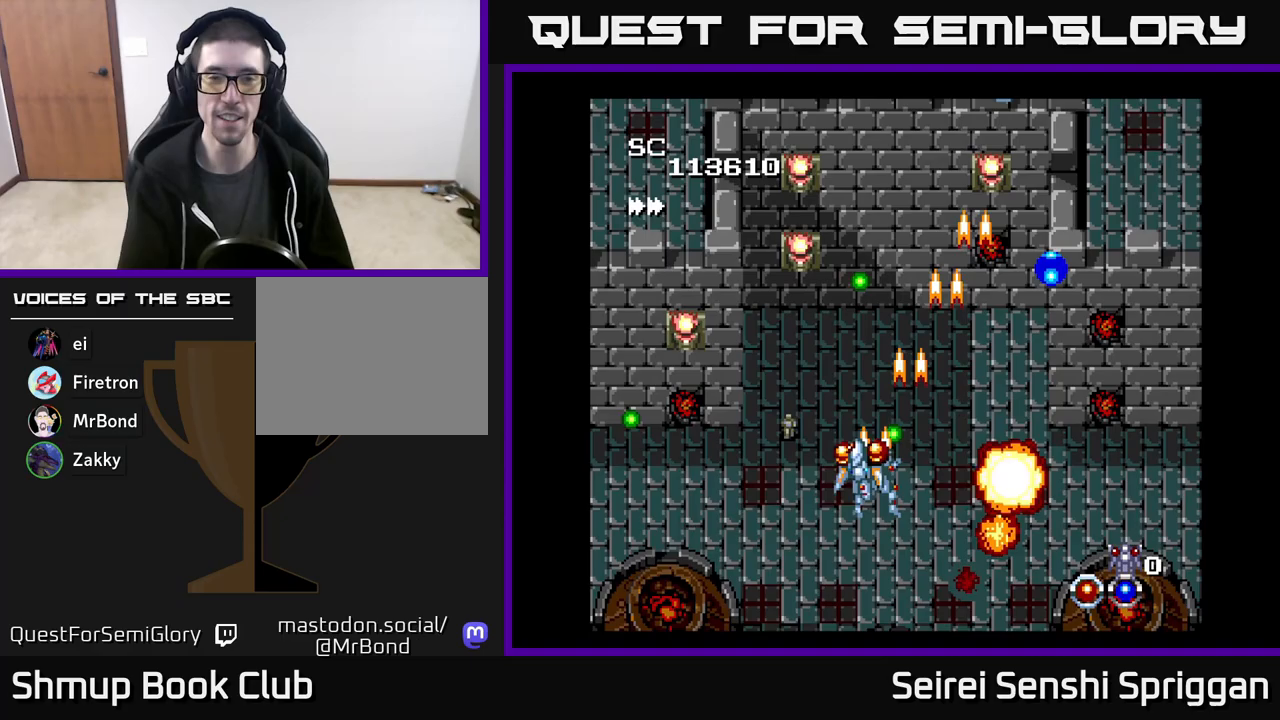
Gameplay with a controller (Xbox layout); each line is a JSON object with the inputs held at the frame after it. "events" lists button and stick changes between this image and that frame as [ms after this image, input, new state], when the widget could be followed in between. Not read: left_stick right_stick.
{"buttons": ["X"], "events": [[167, "DPAD_DOWN", "down"], [233, "DPAD_DOWN", "up"], [300, "DPAD_UP", "down"], [317, "DPAD_LEFT", "up"], [400, "DPAD_UP", "up"]]}
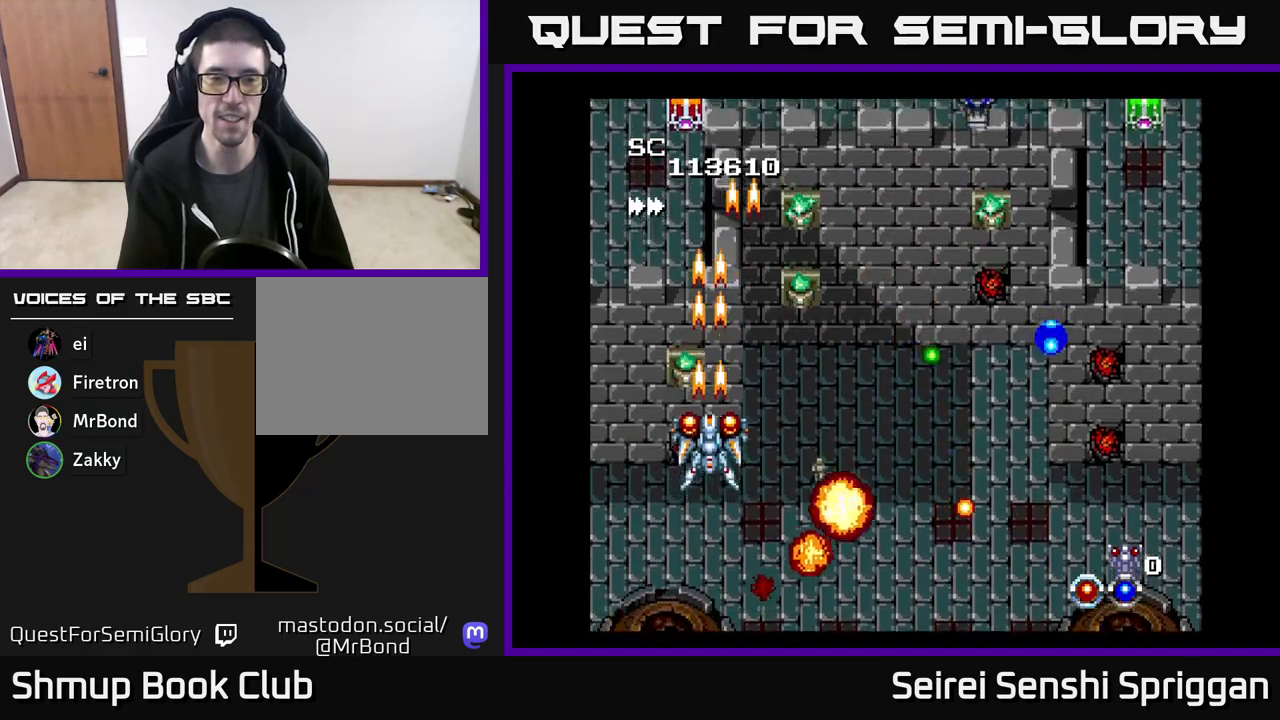
{"buttons": ["X"], "events": [[167, "DPAD_DOWN", "down"], [267, "DPAD_DOWN", "up"], [317, "DPAD_LEFT", "down"], [350, "DPAD_LEFT", "up"]]}
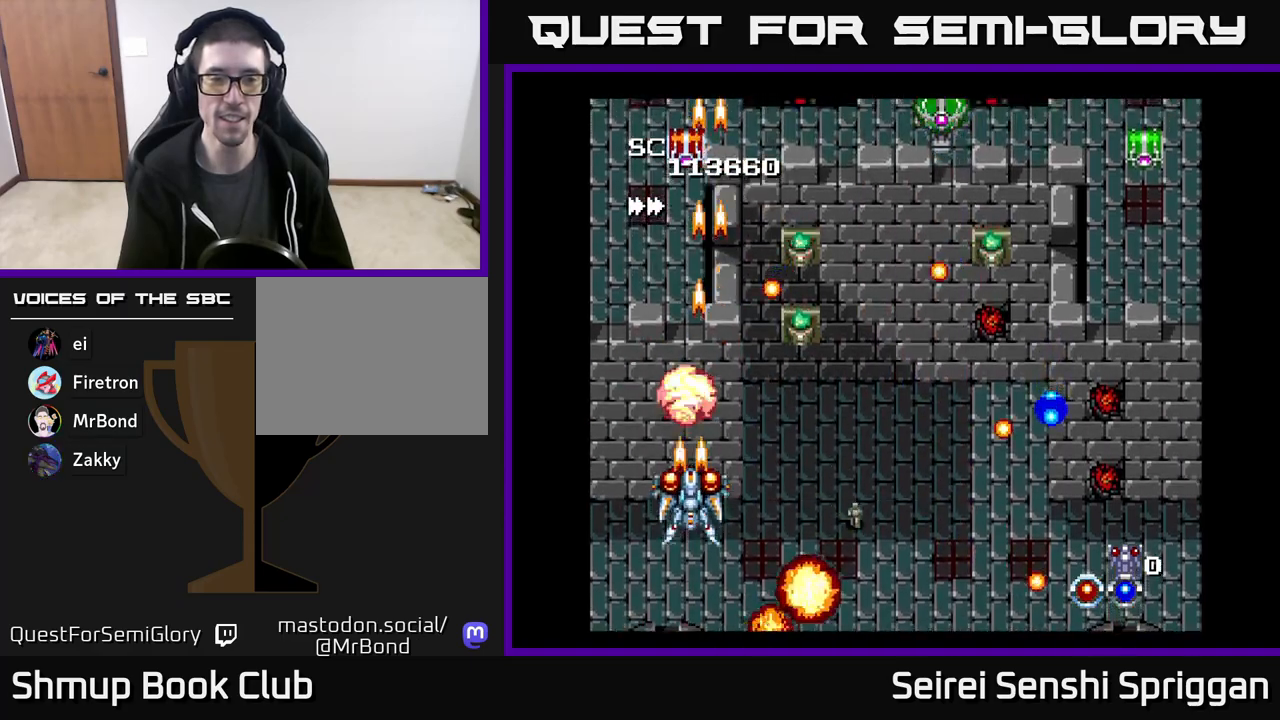
{"buttons": ["X", "DPAD_RIGHT"], "events": [[83, "DPAD_DOWN", "down"], [150, "DPAD_DOWN", "up"], [317, "DPAD_RIGHT", "down"]]}
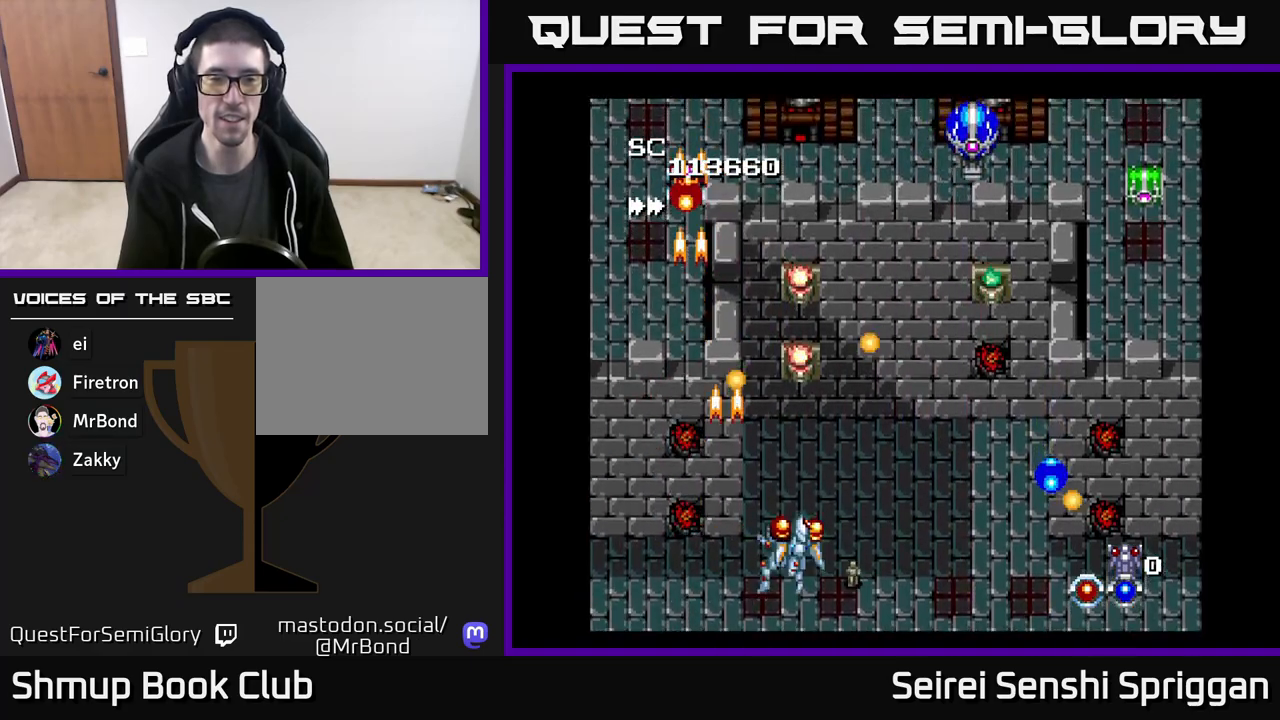
{"buttons": ["X"], "events": [[17, "DPAD_UP", "down"], [33, "DPAD_RIGHT", "up"], [100, "DPAD_UP", "up"]]}
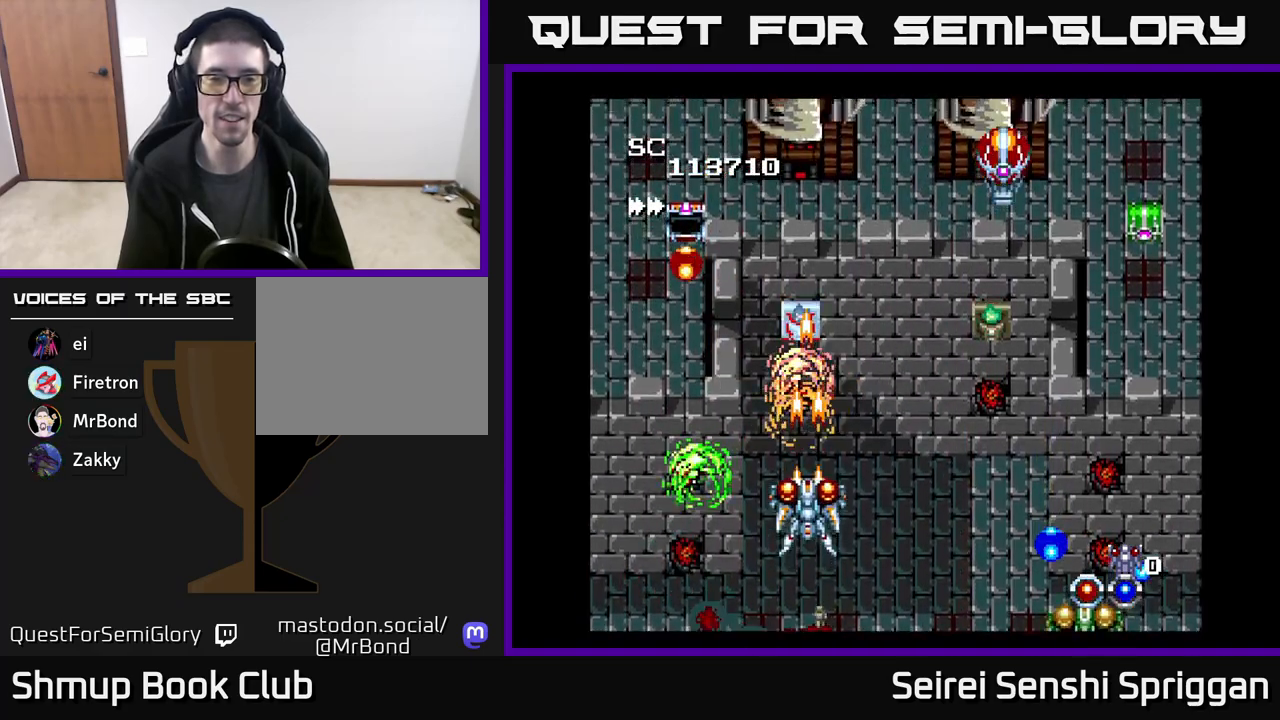
{"buttons": ["X", "DPAD_UP", "DPAD_RIGHT"], "events": [[50, "DPAD_DOWN", "down"], [200, "DPAD_DOWN", "up"], [200, "DPAD_RIGHT", "down"], [233, "DPAD_UP", "down"]]}
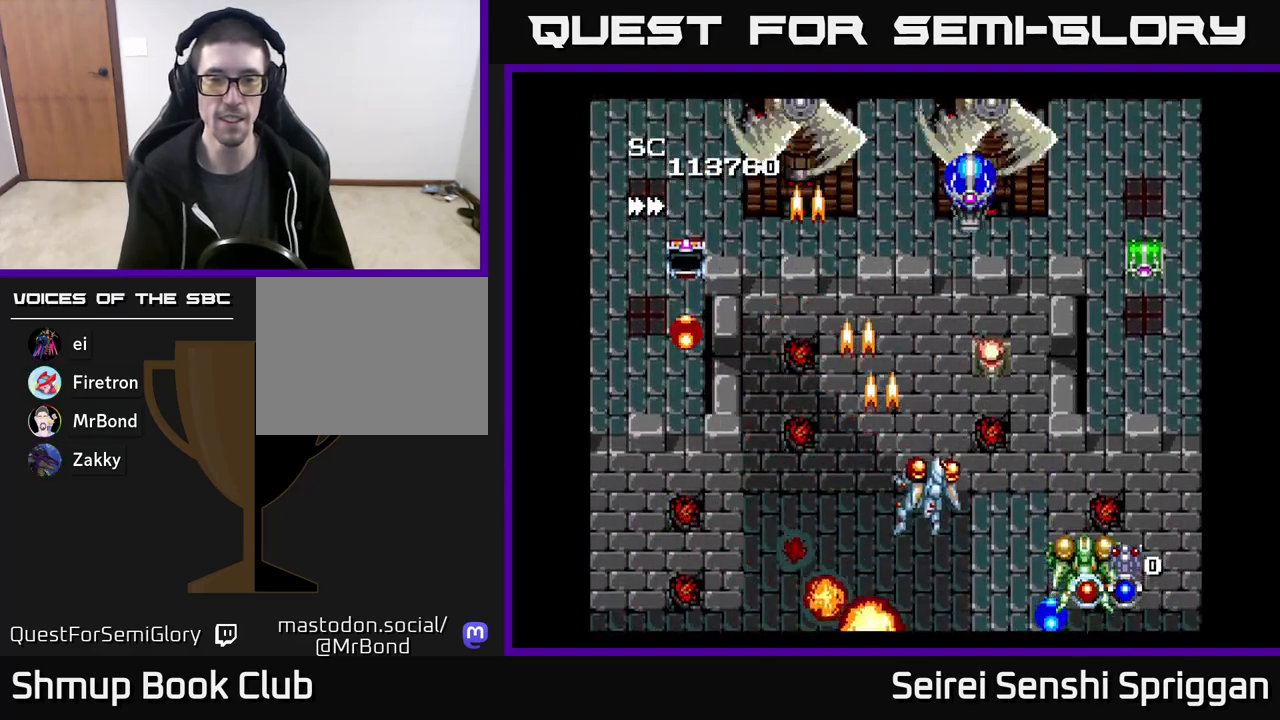
{"buttons": ["X"], "events": [[17, "DPAD_RIGHT", "up"], [117, "DPAD_UP", "up"], [150, "DPAD_RIGHT", "down"], [167, "DPAD_DOWN", "down"], [250, "DPAD_RIGHT", "up"], [267, "DPAD_DOWN", "up"]]}
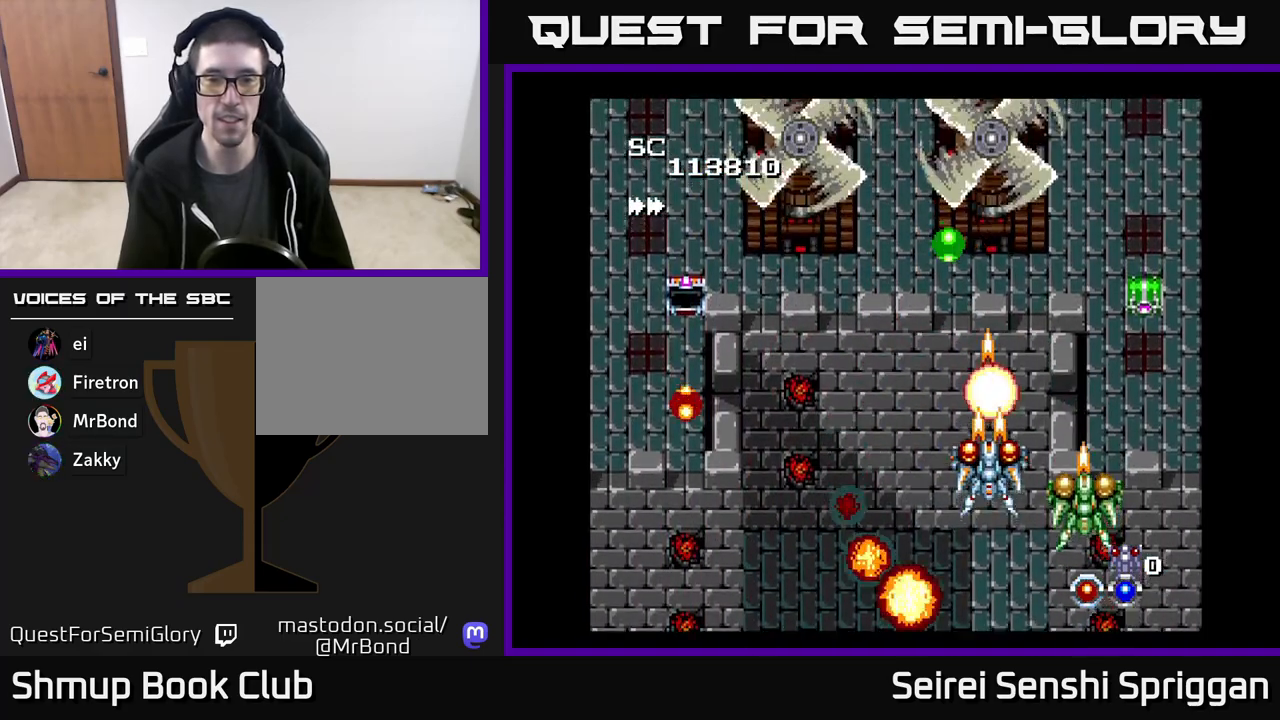
{"buttons": ["X"], "events": [[183, "DPAD_DOWN", "down"], [267, "DPAD_DOWN", "up"]]}
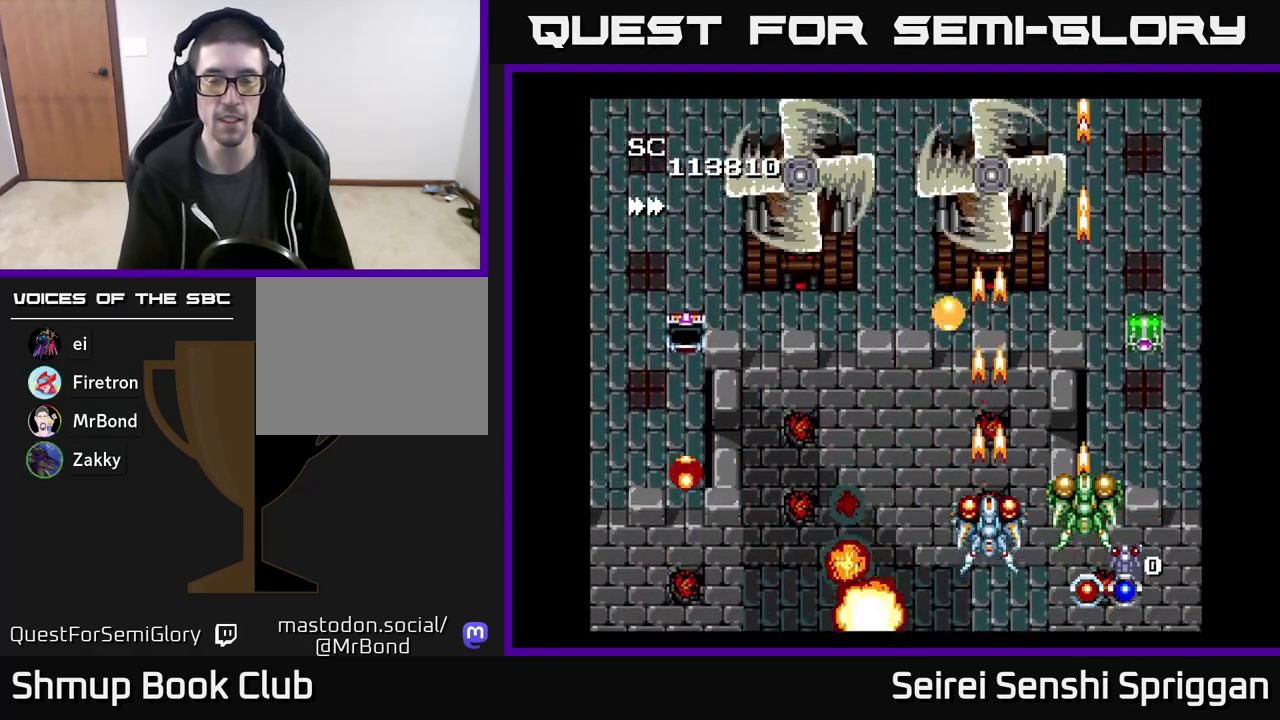
{"buttons": ["X", "DPAD_DOWN", "DPAD_RIGHT"], "events": [[33, "DPAD_UP", "down"], [217, "DPAD_LEFT", "down"], [350, "DPAD_LEFT", "up"], [383, "DPAD_RIGHT", "down"], [433, "DPAD_UP", "up"], [483, "DPAD_DOWN", "down"]]}
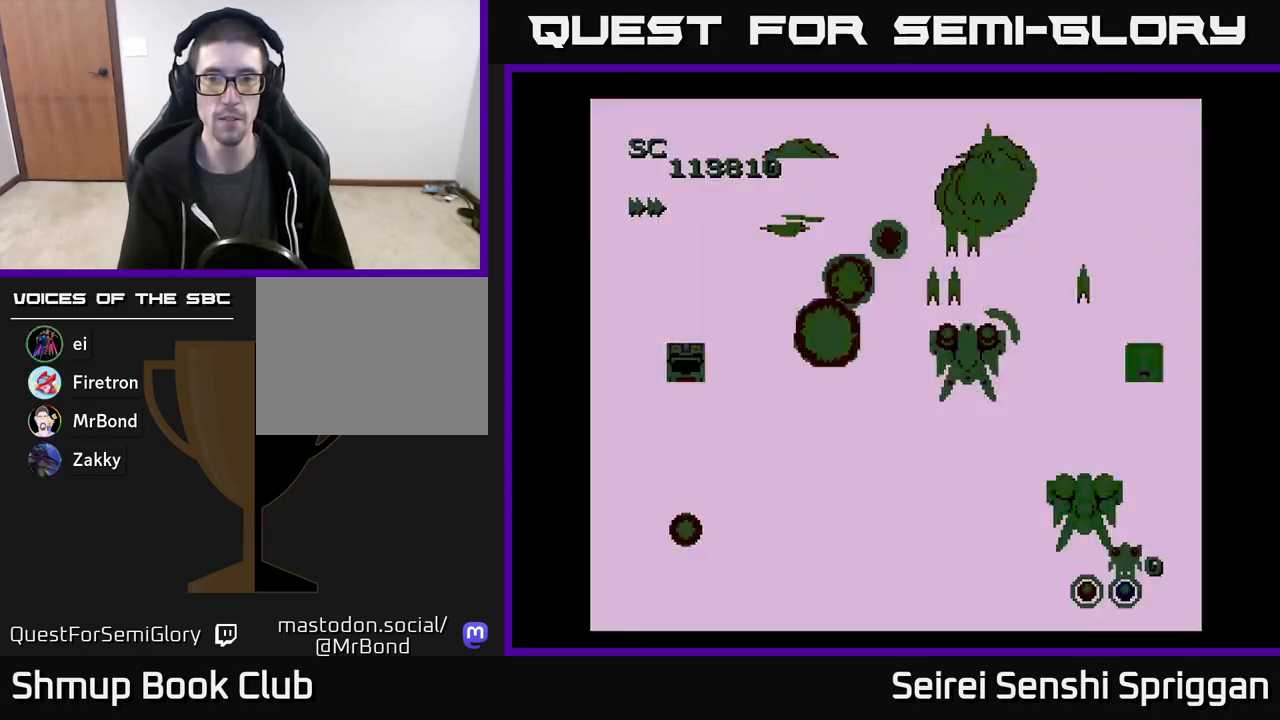
{"buttons": ["X", "DPAD_RIGHT"], "events": [[17, "DPAD_RIGHT", "up"], [100, "DPAD_RIGHT", "down"], [150, "DPAD_DOWN", "up"], [267, "DPAD_DOWN", "down"], [417, "DPAD_DOWN", "up"]]}
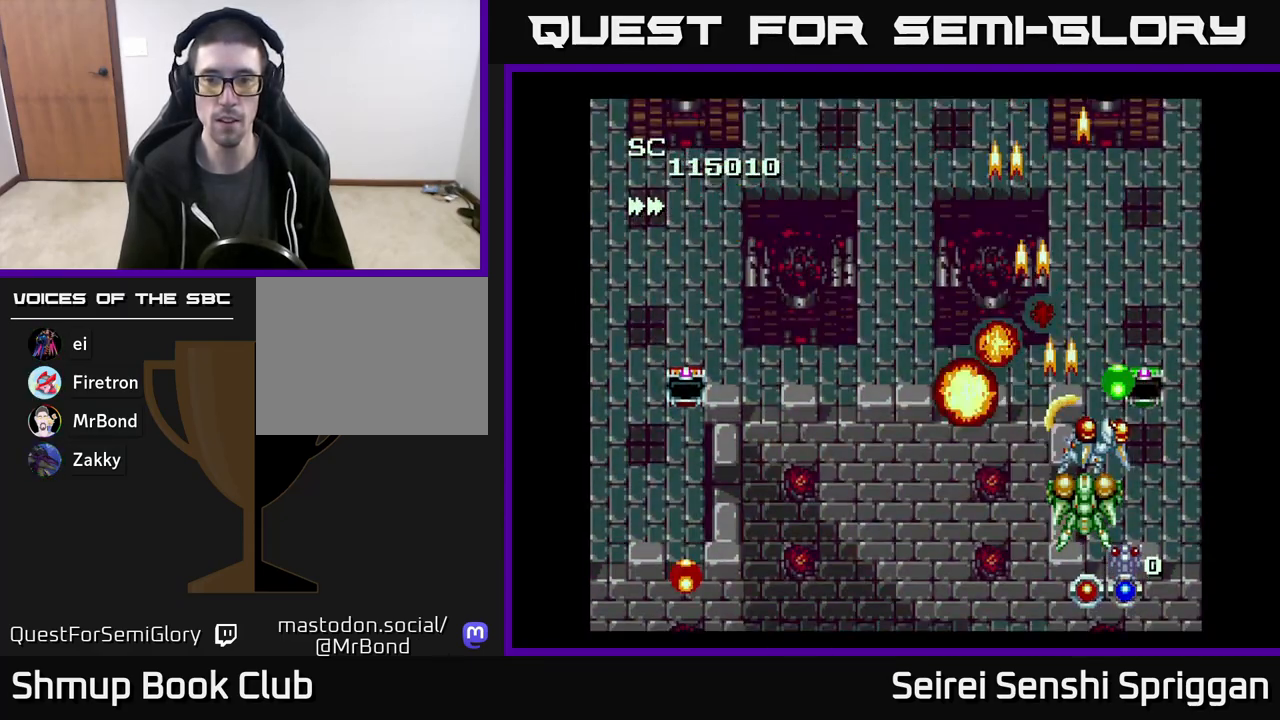
{"buttons": ["X", "DPAD_UP"], "events": [[33, "DPAD_DOWN", "down"], [33, "DPAD_RIGHT", "up"], [67, "DPAD_LEFT", "down"], [150, "DPAD_LEFT", "up"], [200, "DPAD_DOWN", "up"], [217, "DPAD_UP", "down"], [450, "DPAD_RIGHT", "down"], [483, "DPAD_RIGHT", "up"]]}
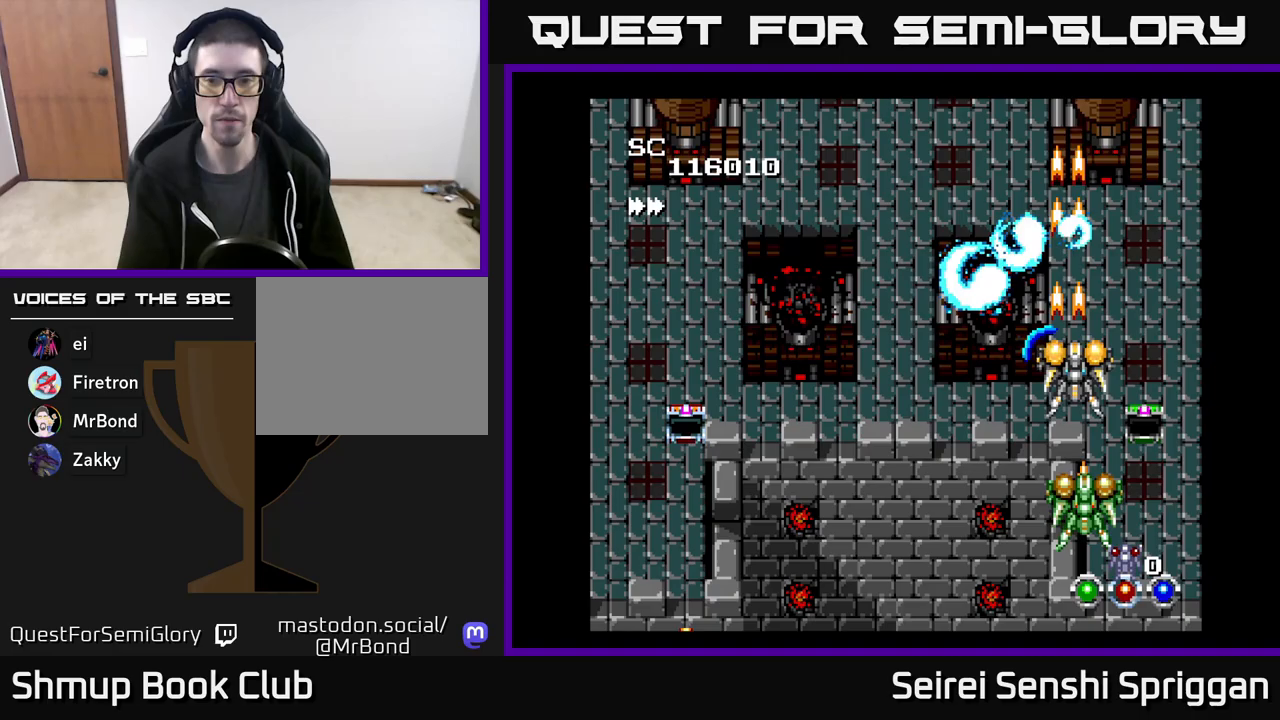
{"buttons": ["X", "DPAD_LEFT"], "events": [[17, "DPAD_LEFT", "down"], [33, "DPAD_UP", "up"], [133, "DPAD_DOWN", "down"], [267, "DPAD_DOWN", "up"]]}
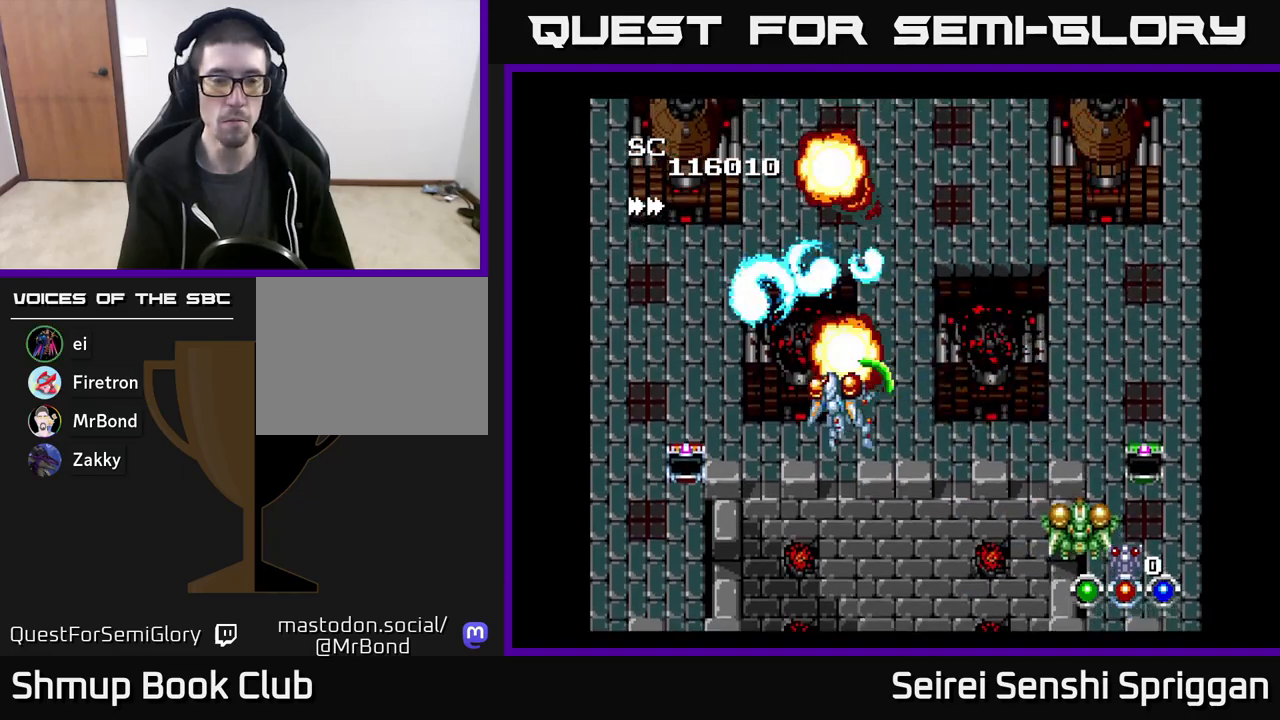
{"buttons": ["X", "DPAD_UP"], "events": [[50, "DPAD_DOWN", "down"], [317, "DPAD_DOWN", "up"], [367, "DPAD_UP", "down"], [433, "DPAD_LEFT", "up"]]}
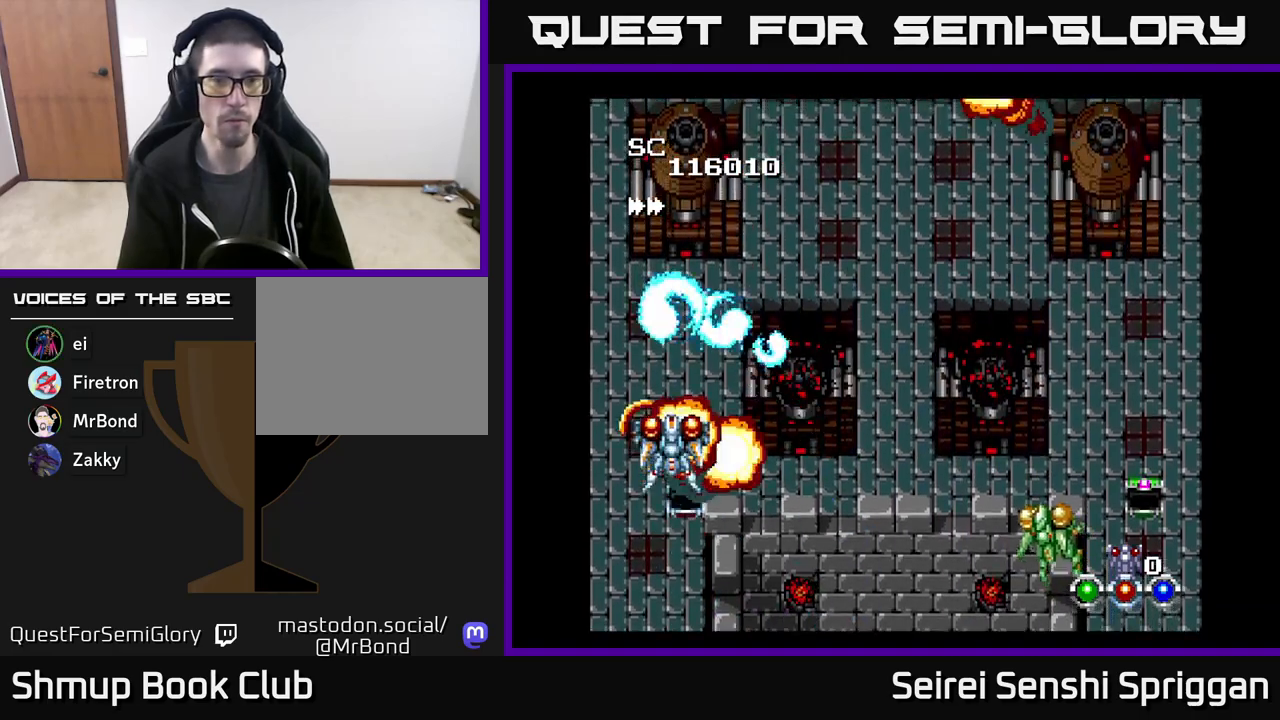
{"buttons": ["X", "DPAD_DOWN", "DPAD_RIGHT"], "events": [[17, "DPAD_RIGHT", "down"], [50, "DPAD_RIGHT", "up"], [250, "DPAD_UP", "up"], [267, "DPAD_RIGHT", "down"], [333, "DPAD_RIGHT", "up"], [450, "DPAD_DOWN", "down"], [467, "DPAD_RIGHT", "down"]]}
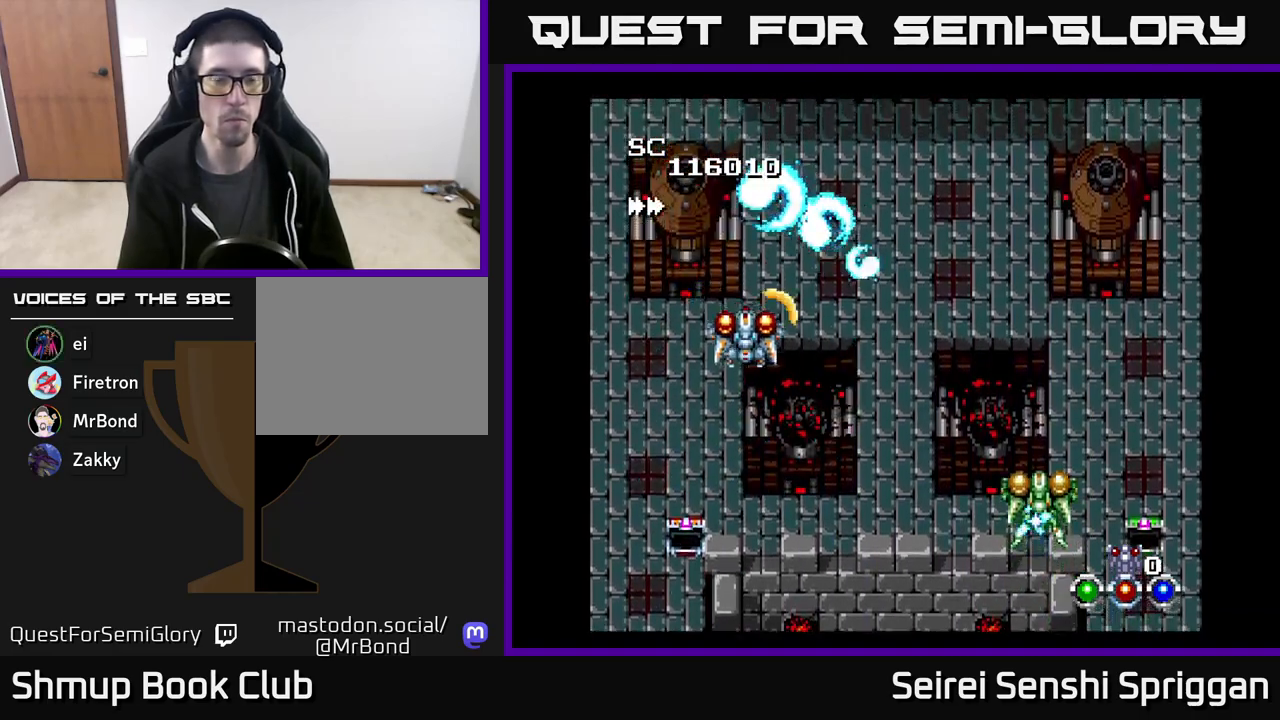
{"buttons": ["X", "DPAD_RIGHT"], "events": [[50, "DPAD_RIGHT", "up"], [67, "DPAD_DOWN", "up"], [300, "DPAD_DOWN", "down"], [400, "DPAD_RIGHT", "down"], [433, "DPAD_DOWN", "up"]]}
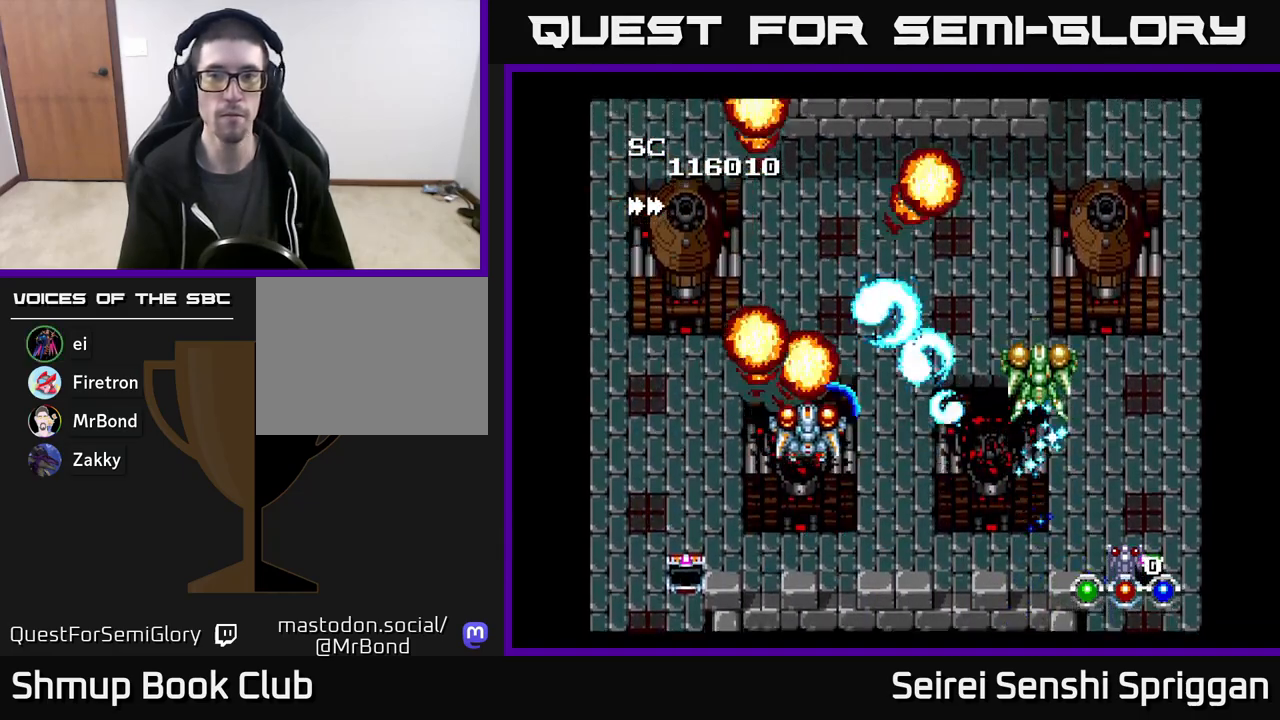
{"buttons": ["X"], "events": [[67, "DPAD_DOWN", "down"], [167, "DPAD_DOWN", "up"], [217, "DPAD_RIGHT", "up"]]}
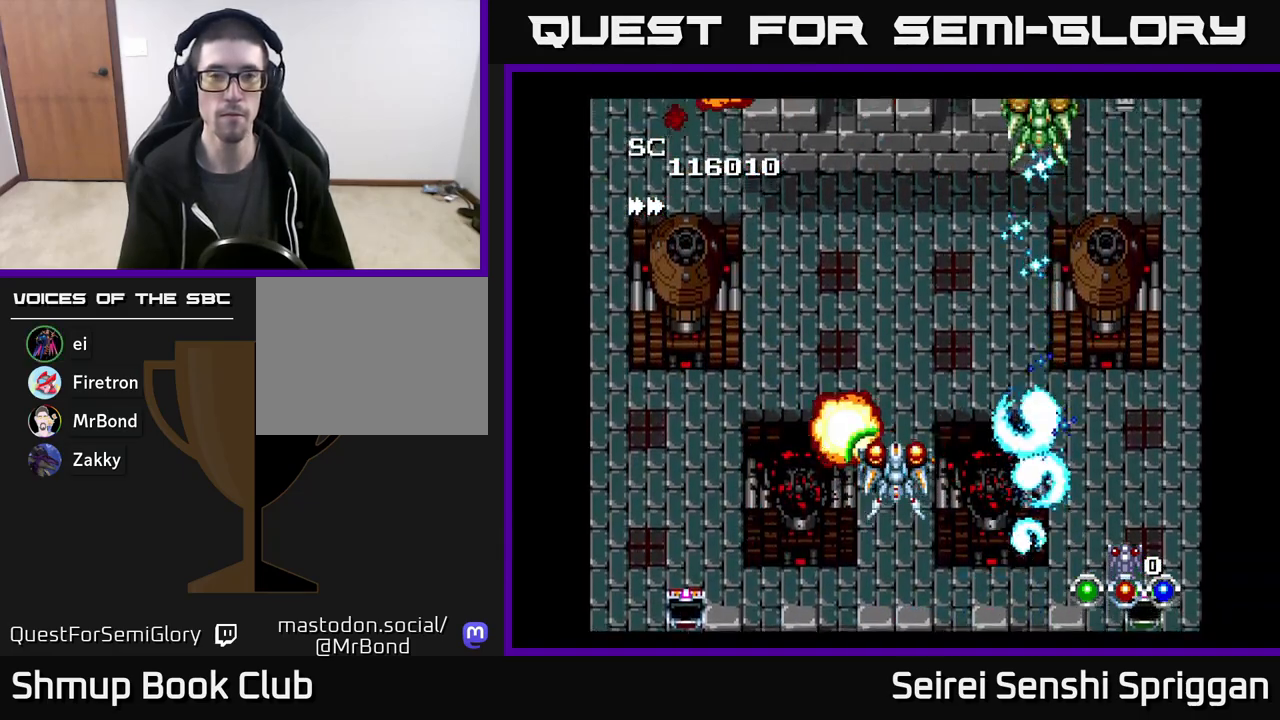
{"buttons": ["X"], "events": [[300, "DPAD_UP", "down"], [500, "DPAD_UP", "up"]]}
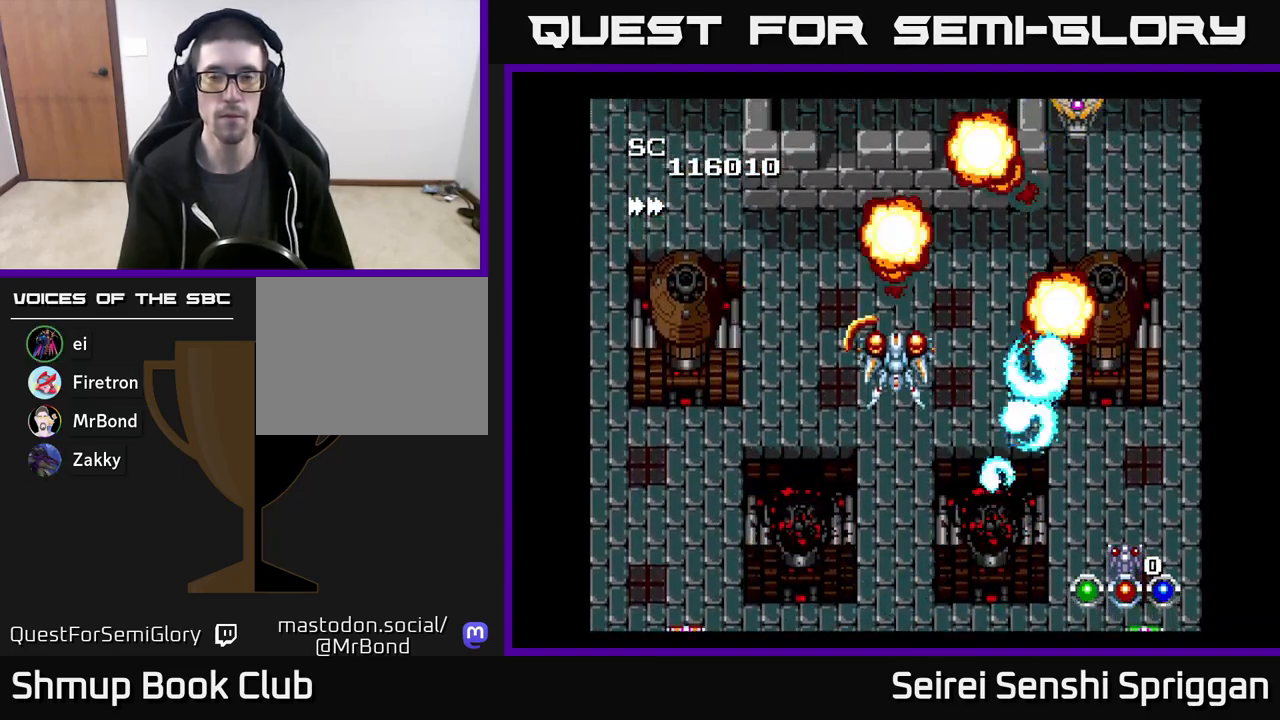
{"buttons": ["X"], "events": [[183, "DPAD_RIGHT", "down"], [283, "DPAD_UP", "down"], [333, "DPAD_RIGHT", "up"], [450, "DPAD_UP", "up"]]}
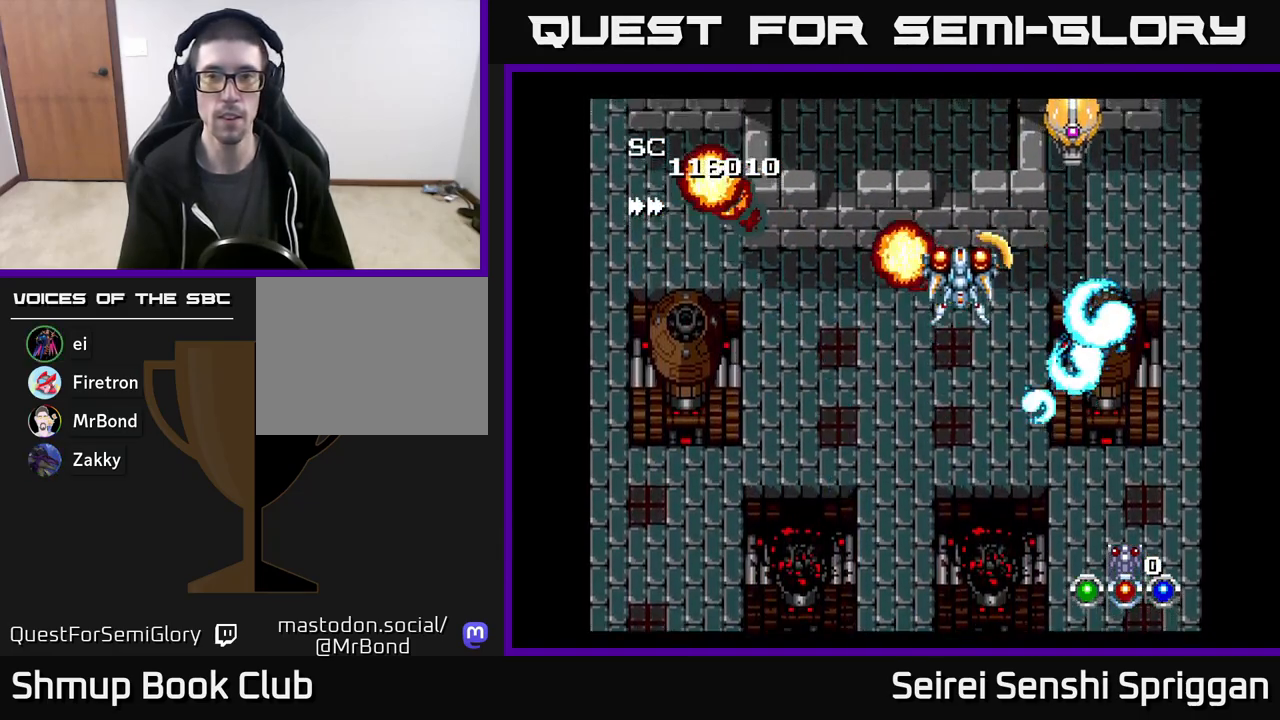
{"buttons": ["X", "DPAD_LEFT"], "events": [[17, "DPAD_RIGHT", "down"], [133, "DPAD_RIGHT", "up"], [417, "DPAD_LEFT", "down"]]}
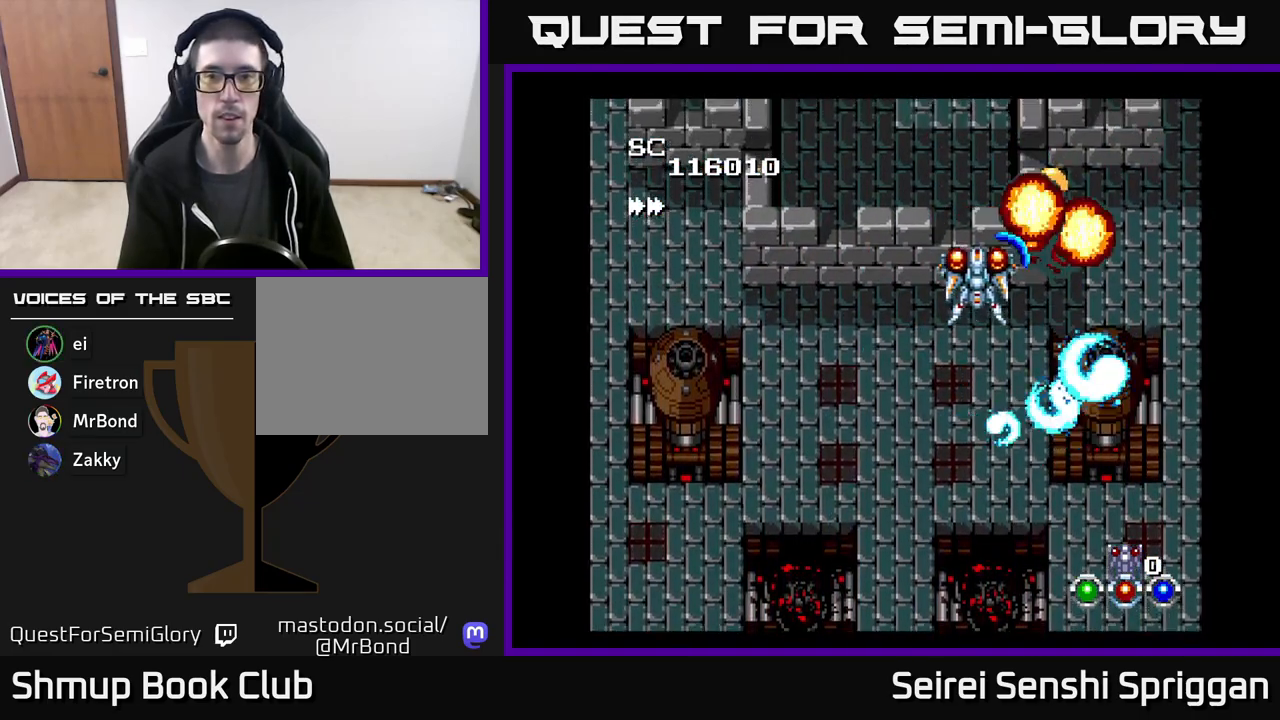
{"buttons": ["X", "DPAD_LEFT"], "events": [[33, "DPAD_DOWN", "down"], [33, "DPAD_LEFT", "up"], [183, "DPAD_DOWN", "up"], [400, "DPAD_LEFT", "down"]]}
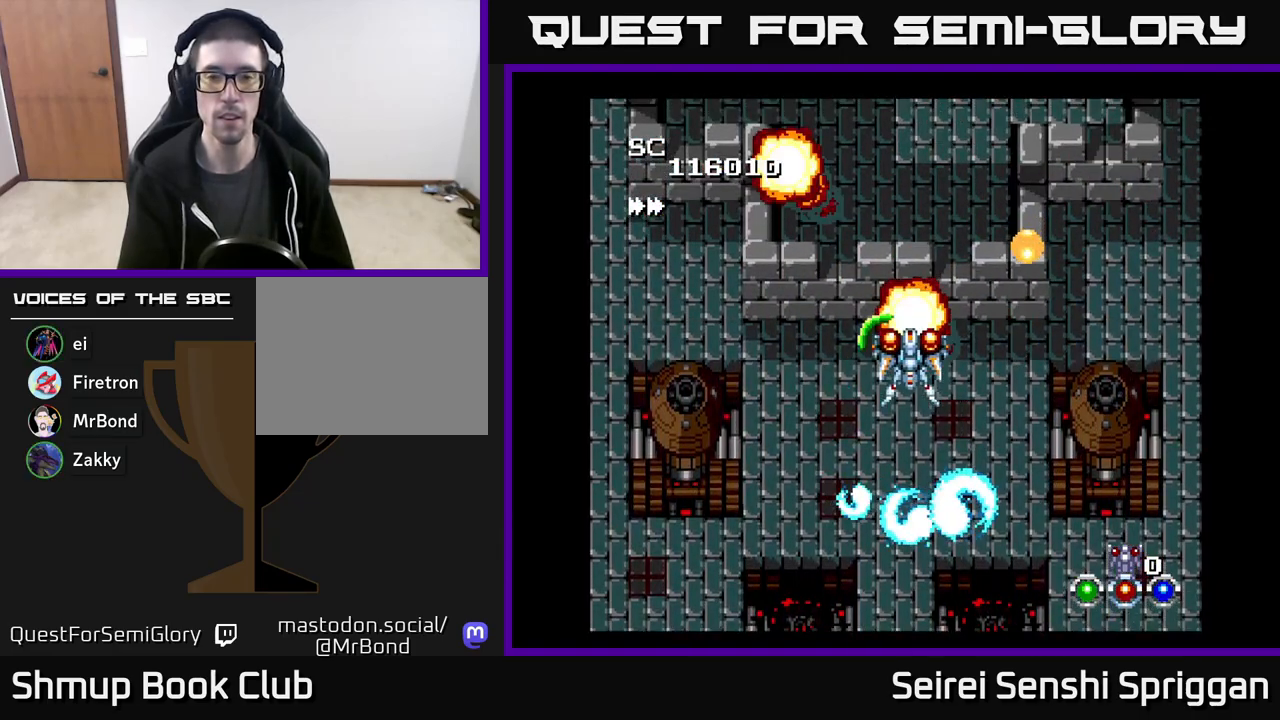
{"buttons": ["X"], "events": [[33, "DPAD_DOWN", "down"], [67, "DPAD_LEFT", "up"], [250, "DPAD_DOWN", "up"]]}
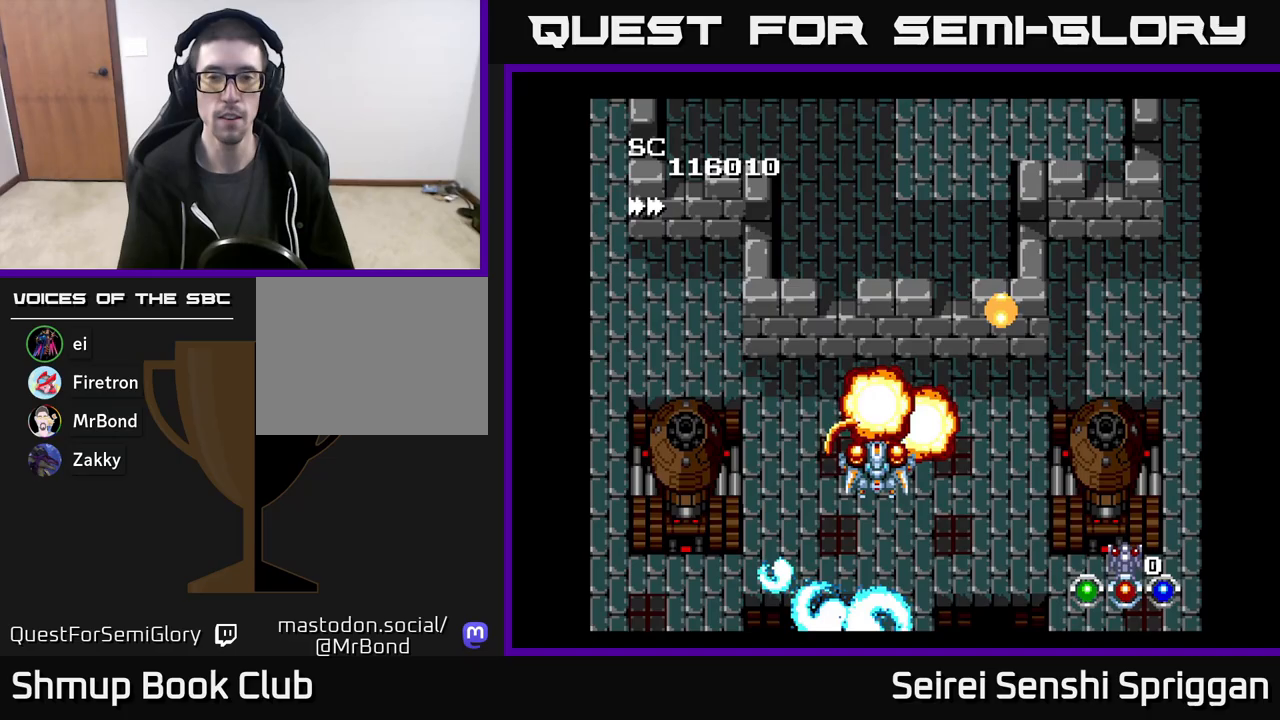
{"buttons": ["X"], "events": []}
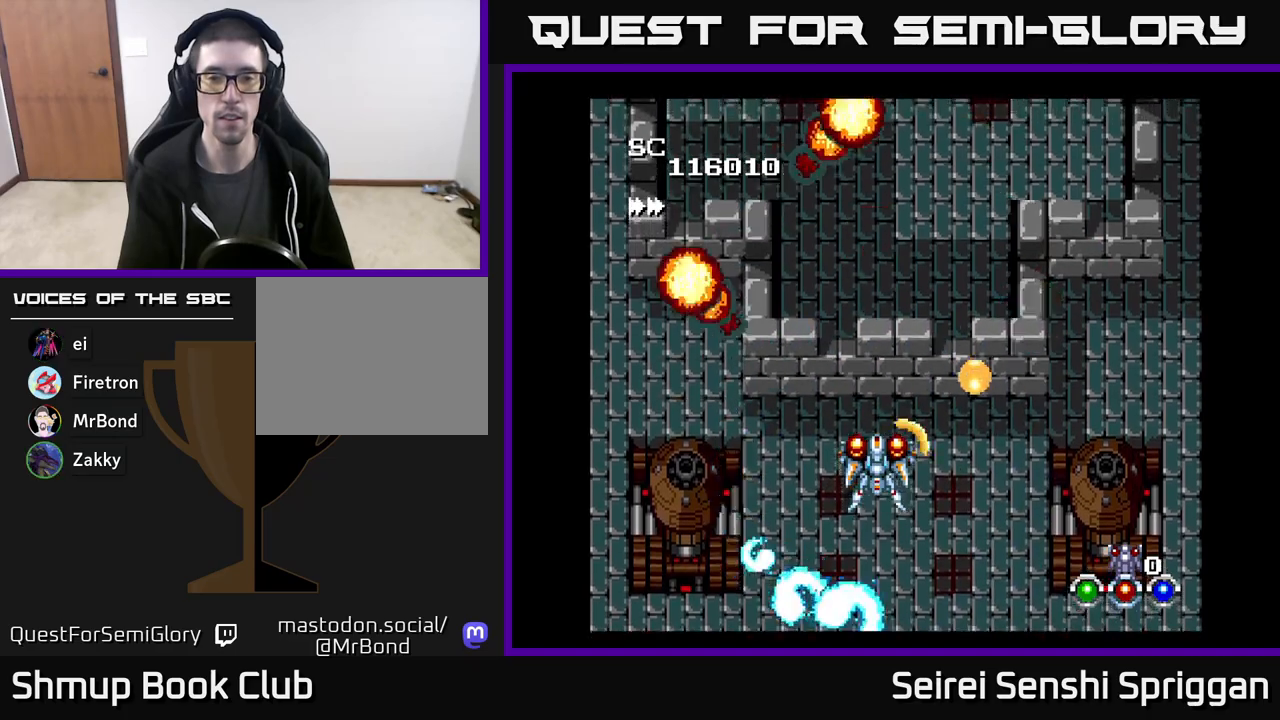
{"buttons": ["X"], "events": []}
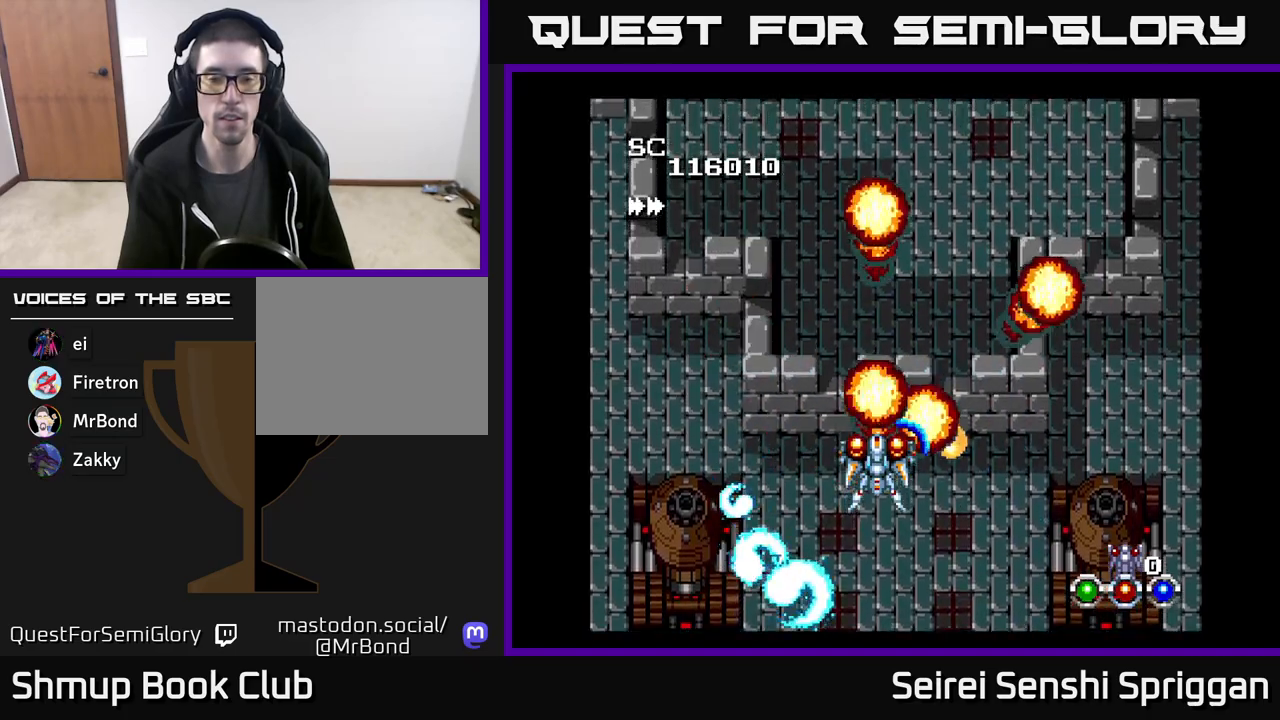
{"buttons": ["X", "DPAD_RIGHT"], "events": [[200, "DPAD_UP", "down"], [350, "DPAD_UP", "up"], [400, "DPAD_RIGHT", "down"]]}
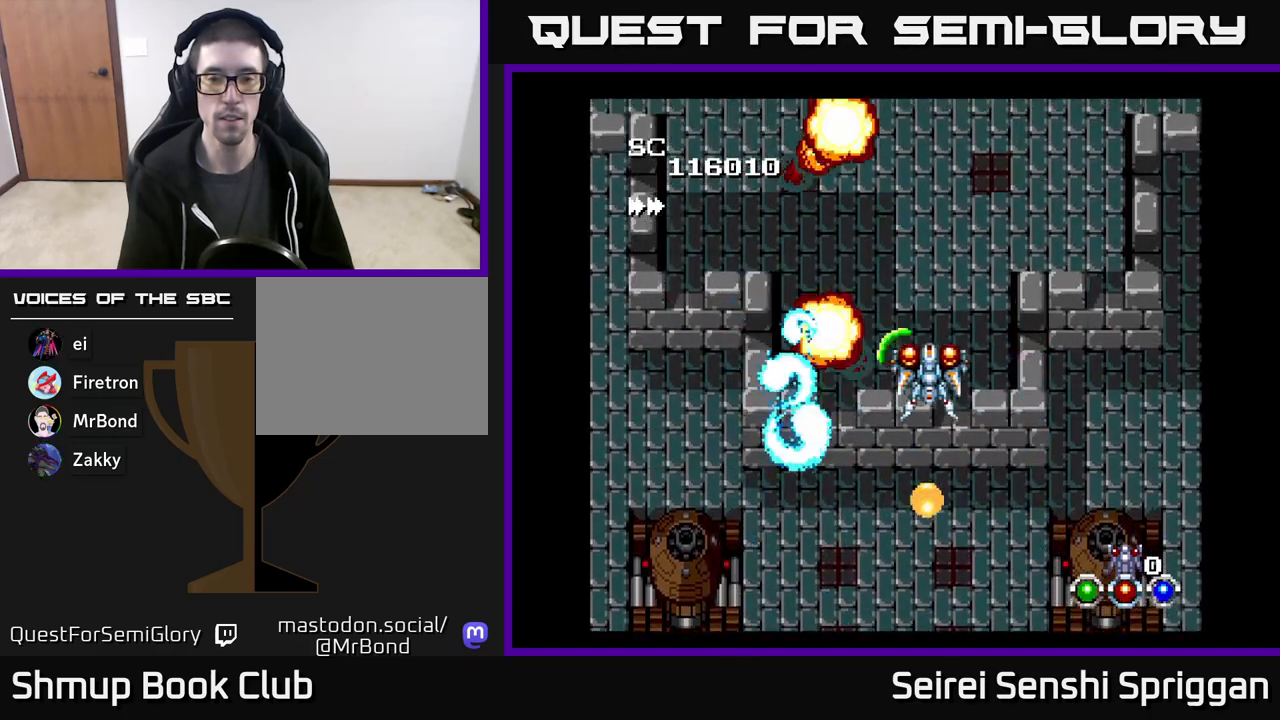
{"buttons": ["X", "DPAD_DOWN", "DPAD_LEFT"], "events": [[67, "DPAD_DOWN", "down"], [83, "DPAD_RIGHT", "up"], [317, "DPAD_LEFT", "down"]]}
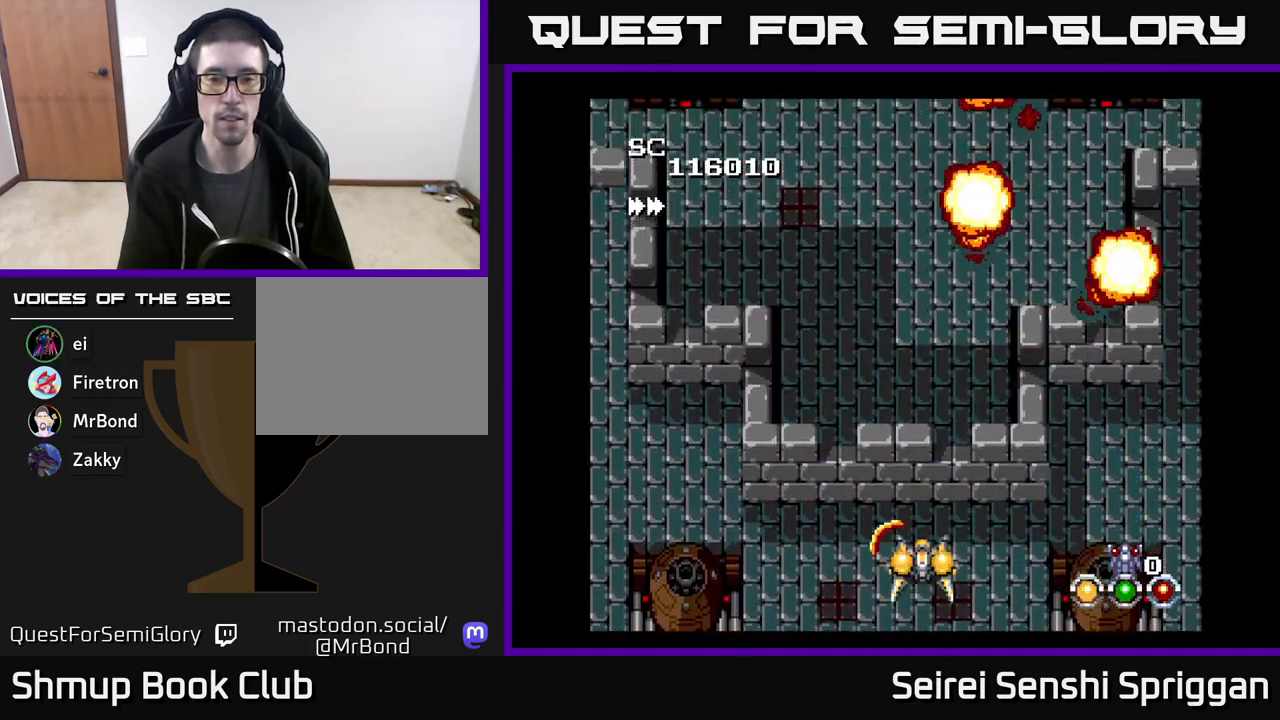
{"buttons": ["X", "DPAD_UP", "DPAD_RIGHT"], "events": [[50, "DPAD_DOWN", "up"], [183, "DPAD_UP", "down"], [200, "DPAD_LEFT", "up"], [267, "DPAD_RIGHT", "down"]]}
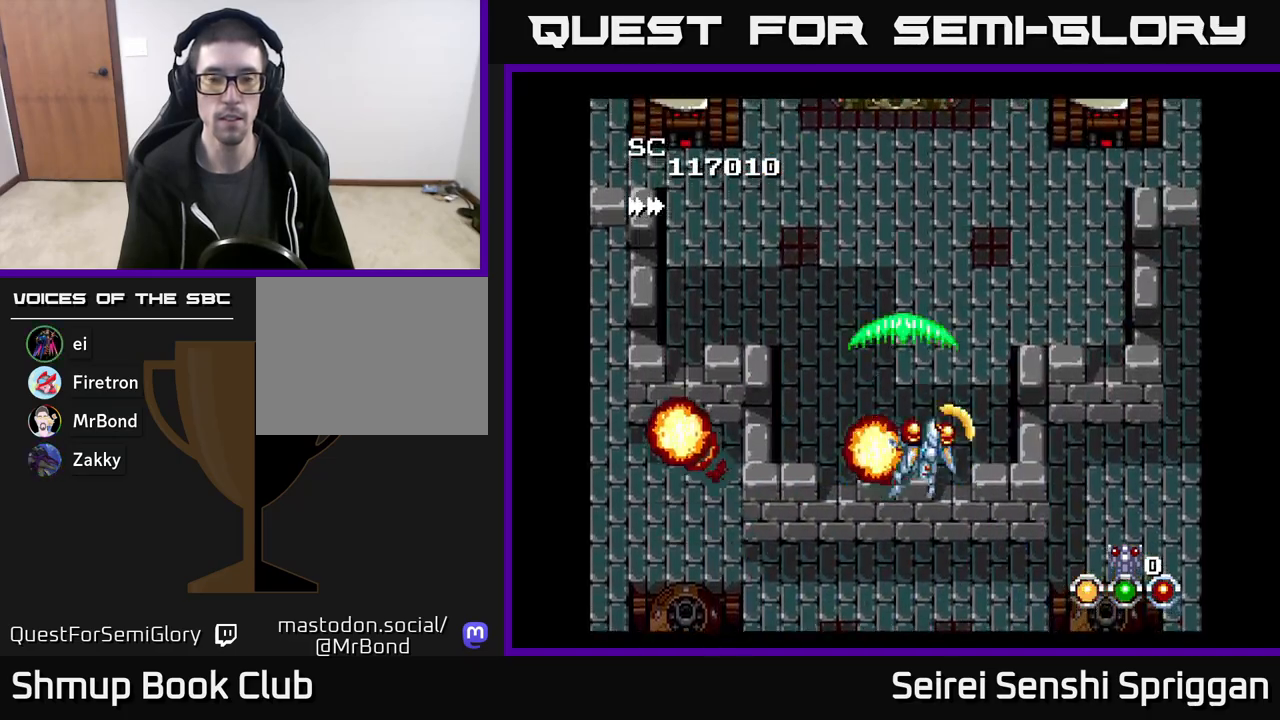
{"buttons": ["X"], "events": [[50, "DPAD_UP", "up"], [67, "DPAD_RIGHT", "up"]]}
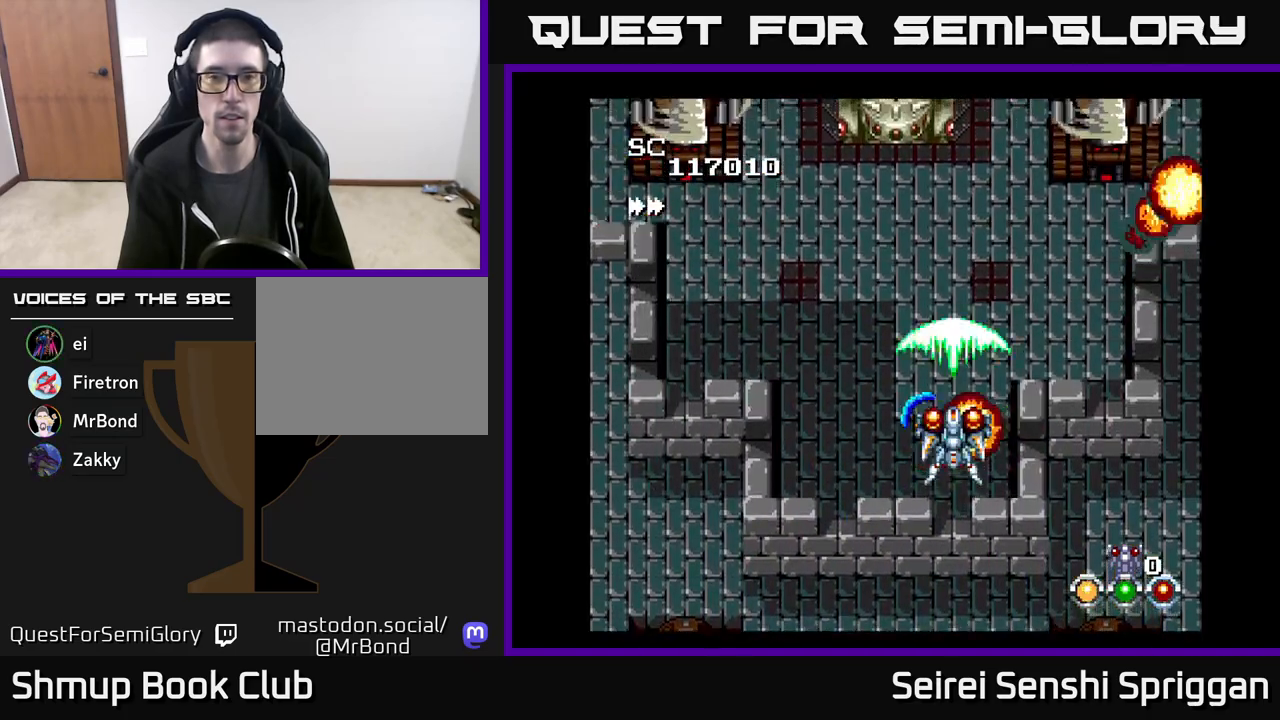
{"buttons": ["X"], "events": [[83, "DPAD_UP", "down"], [133, "DPAD_LEFT", "down"], [250, "DPAD_LEFT", "up"], [367, "DPAD_UP", "up"]]}
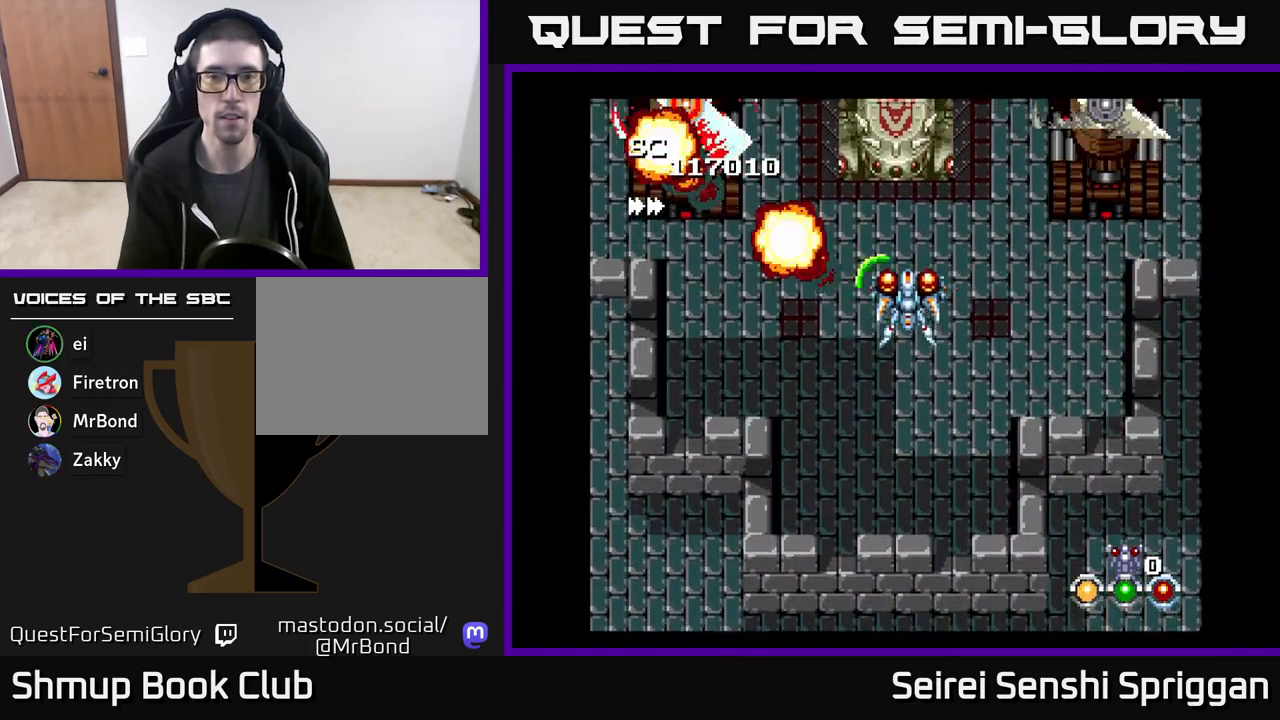
{"buttons": ["X"], "events": []}
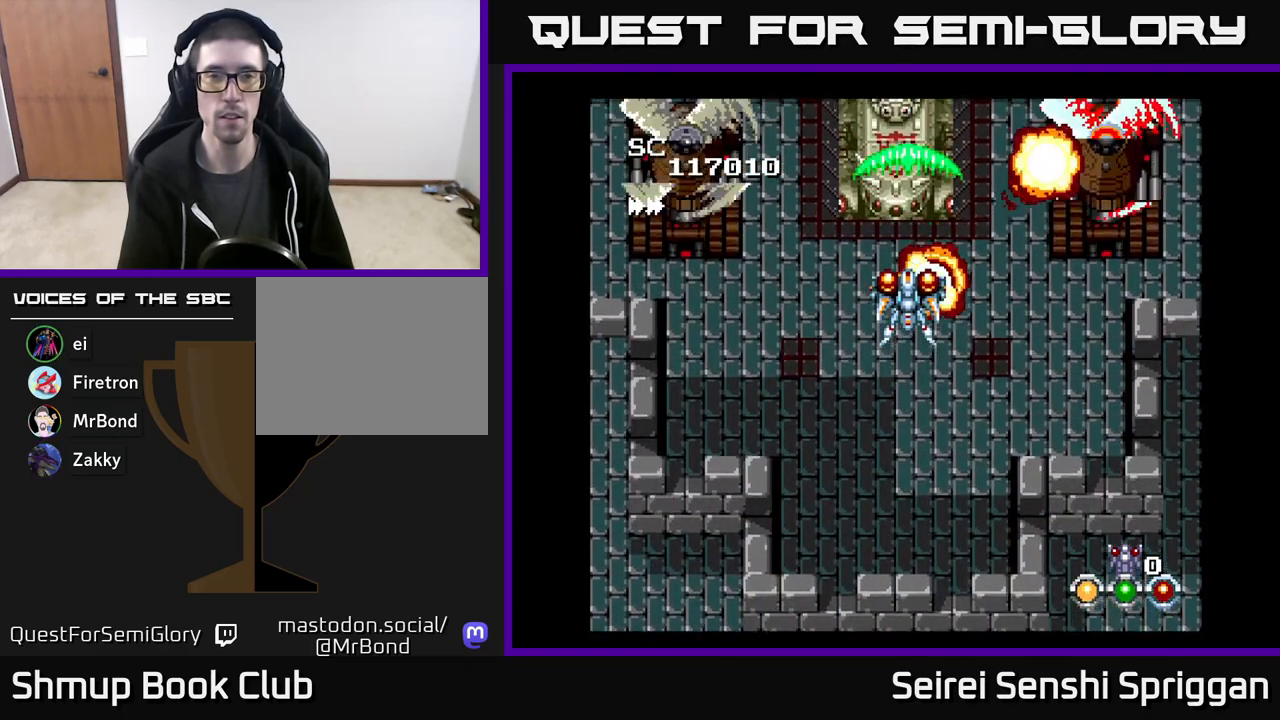
{"buttons": ["X", "DPAD_DOWN"], "events": [[117, "DPAD_DOWN", "down"], [233, "DPAD_DOWN", "up"], [433, "DPAD_DOWN", "down"]]}